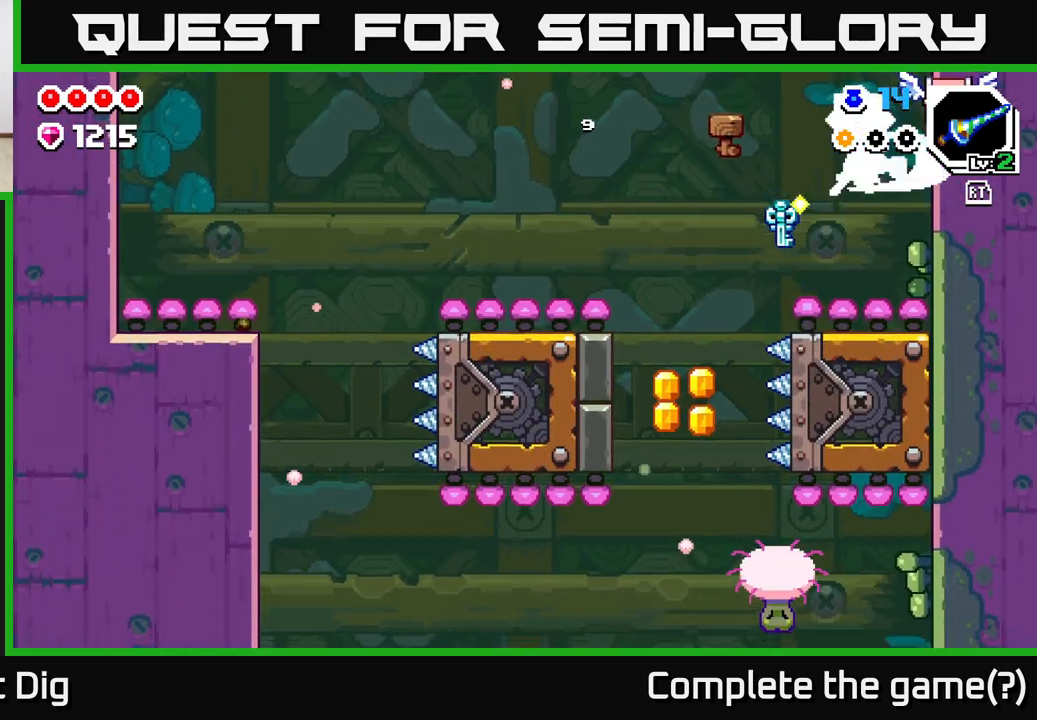
Gameplay with a controller (Xbox layout); each line is a JSON object with the inputs held at the frame after it. "events" lists button and stick changes between this image and that frame as [ms after this image, input, new state], when the widget could be followed in between.
{"buttons": [], "left_stick": "center", "right_stick": "center", "events": [[233, "left_stick", "center"]]}
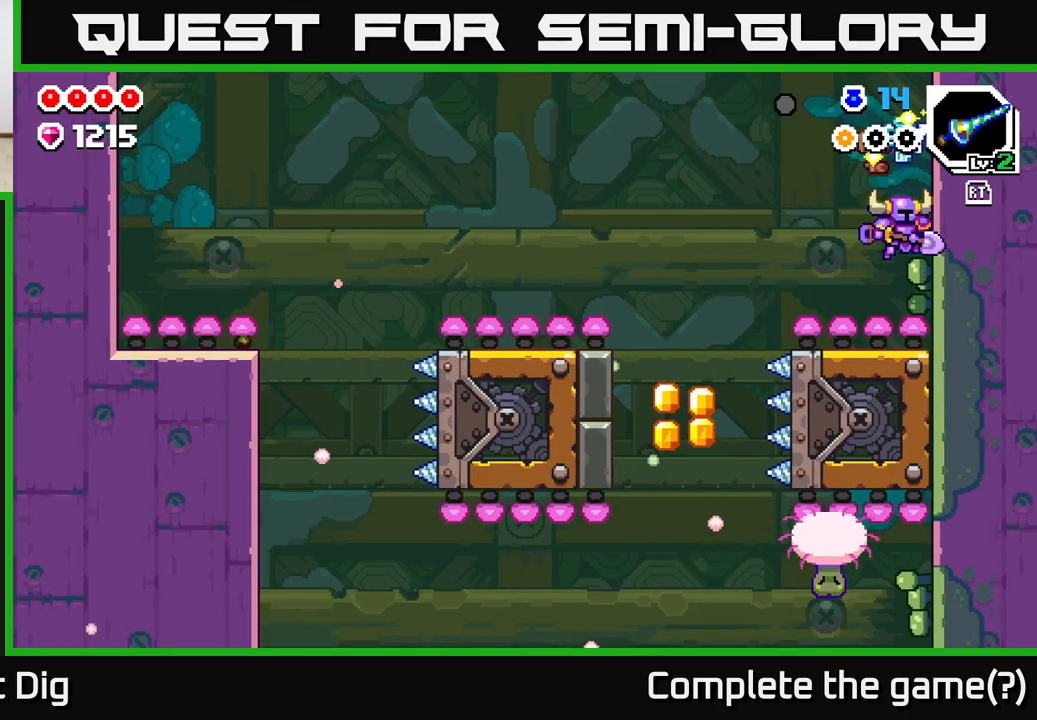
{"buttons": [], "left_stick": "center", "right_stick": "center", "events": [[100, "left_stick", "left"], [400, "left_stick", "center"]]}
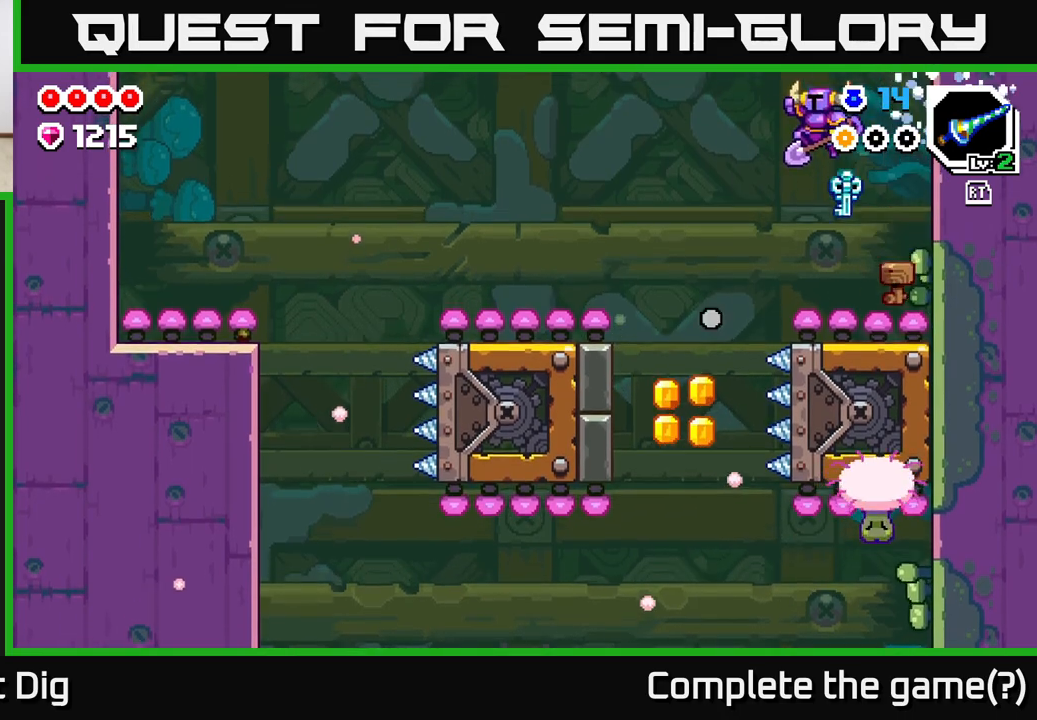
{"buttons": [], "left_stick": "left", "right_stick": "center", "events": [[217, "left_stick", "right"], [450, "left_stick", "center"], [500, "left_stick", "left"]]}
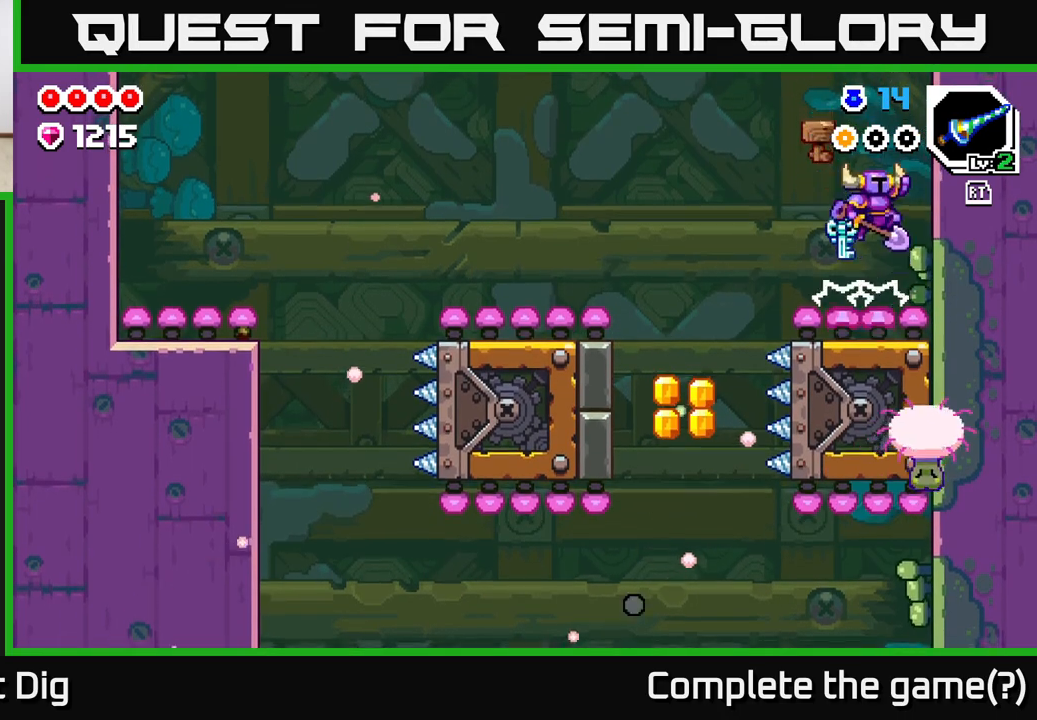
{"buttons": [], "left_stick": "left", "right_stick": "center", "events": [[217, "left_stick", "right"], [417, "left_stick", "left"]]}
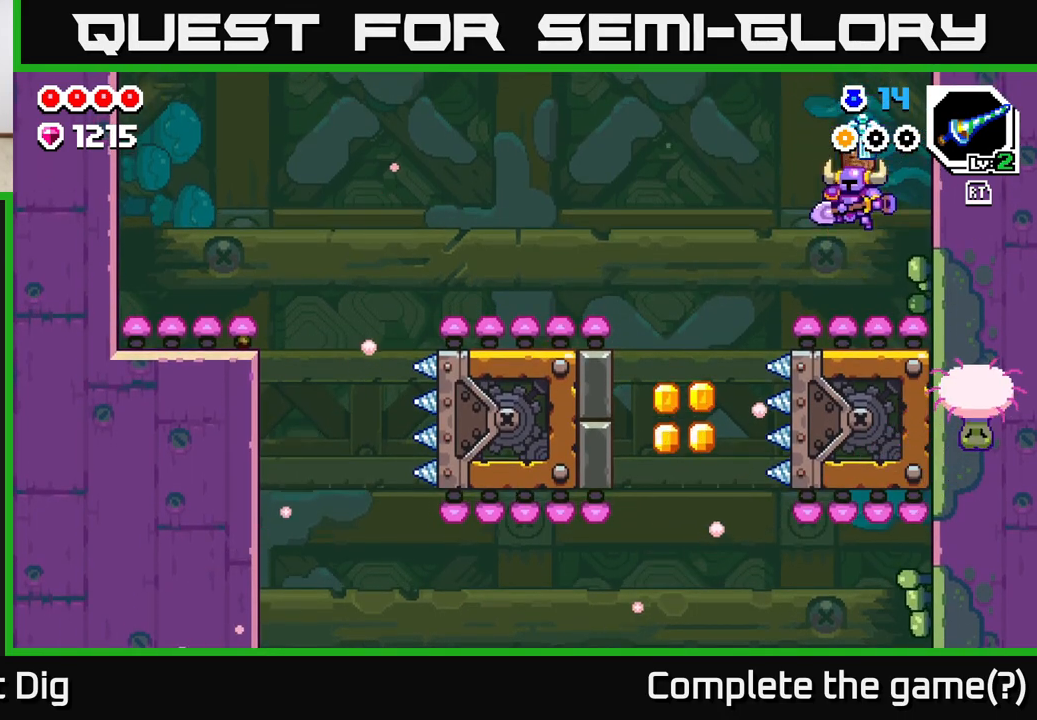
{"buttons": ["A"], "left_stick": "left", "right_stick": "center", "events": [[133, "A", "down"]]}
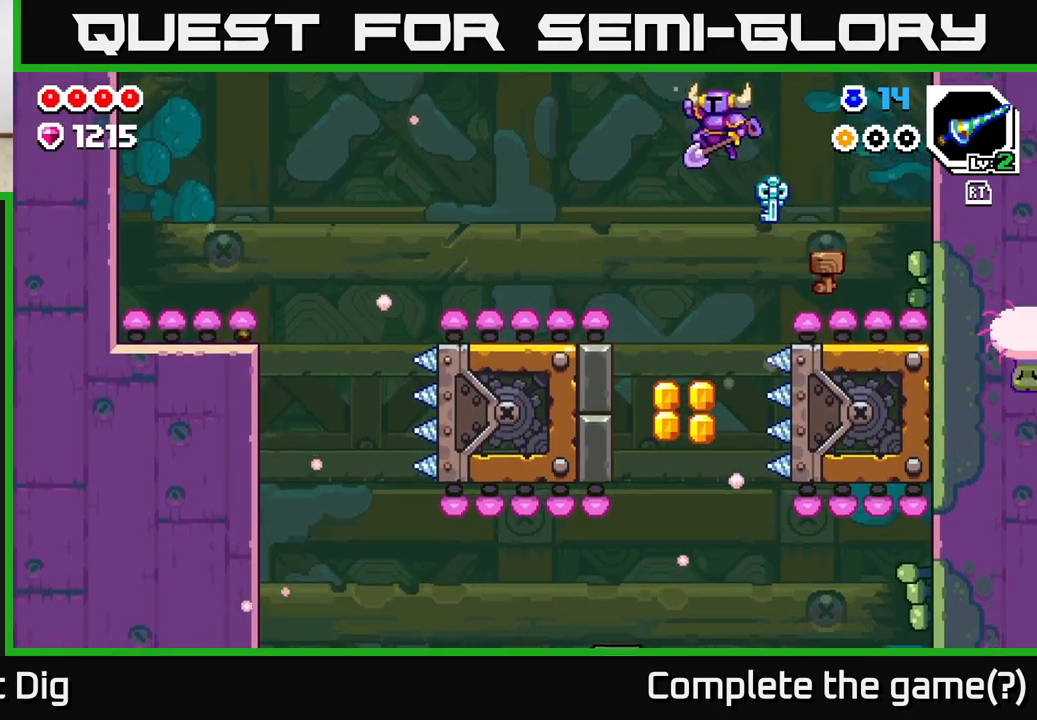
{"buttons": [], "left_stick": "center", "right_stick": "center", "events": [[217, "A", "up"], [500, "left_stick", "center"]]}
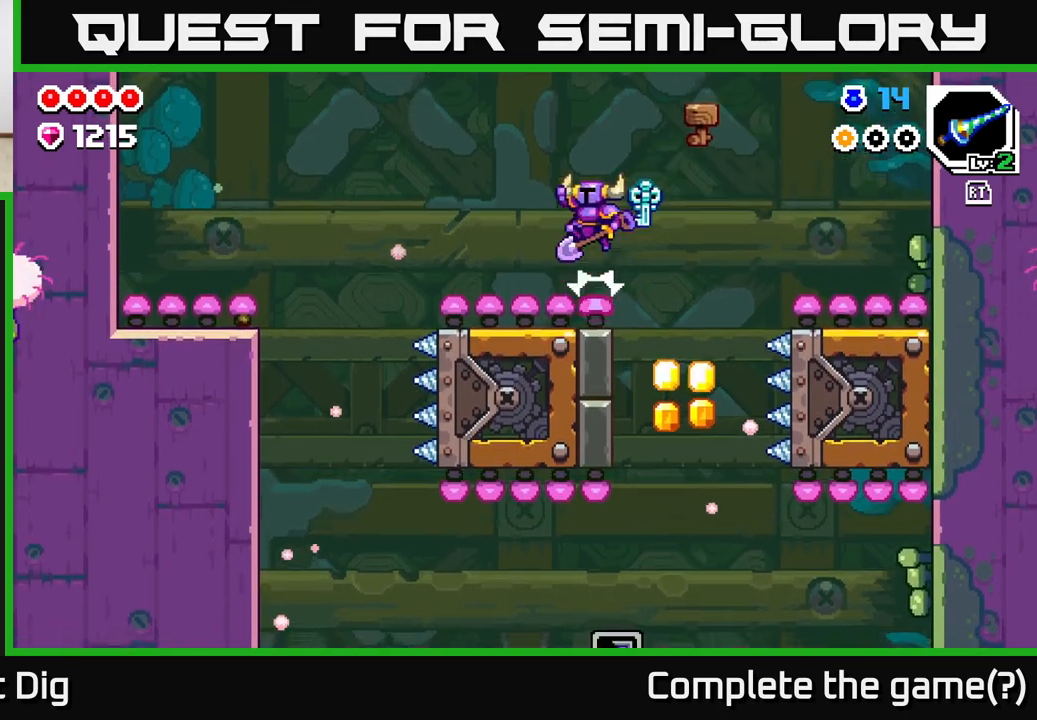
{"buttons": [], "left_stick": "center", "right_stick": "center", "events": [[50, "left_stick", "right"], [467, "left_stick", "center"]]}
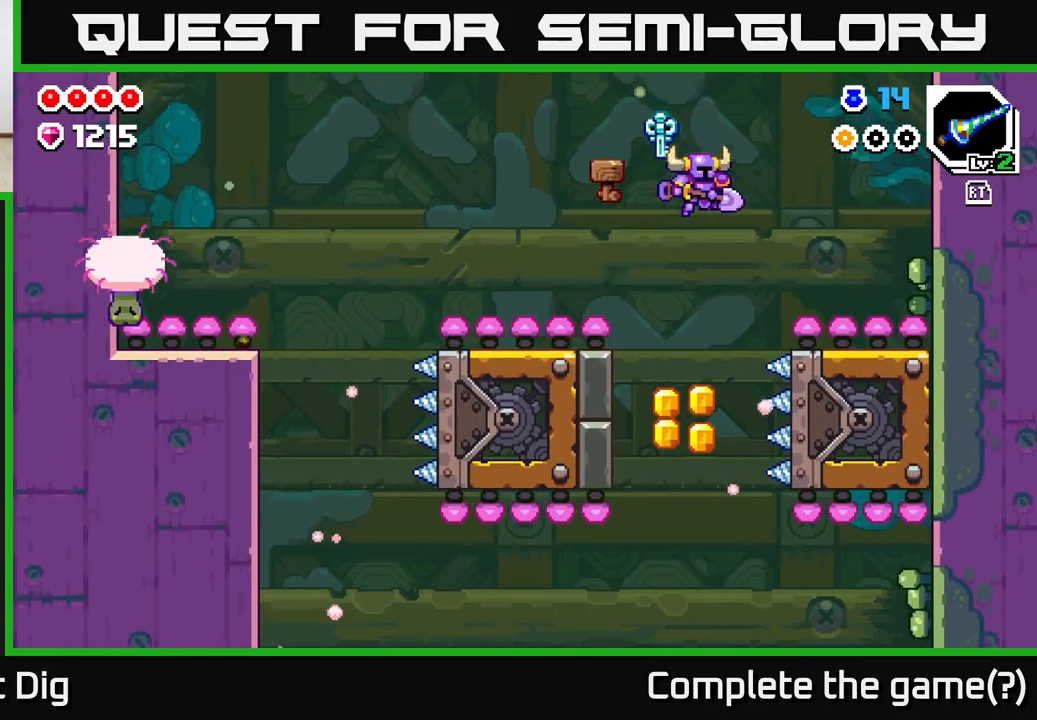
{"buttons": [], "left_stick": "center", "right_stick": "center", "events": []}
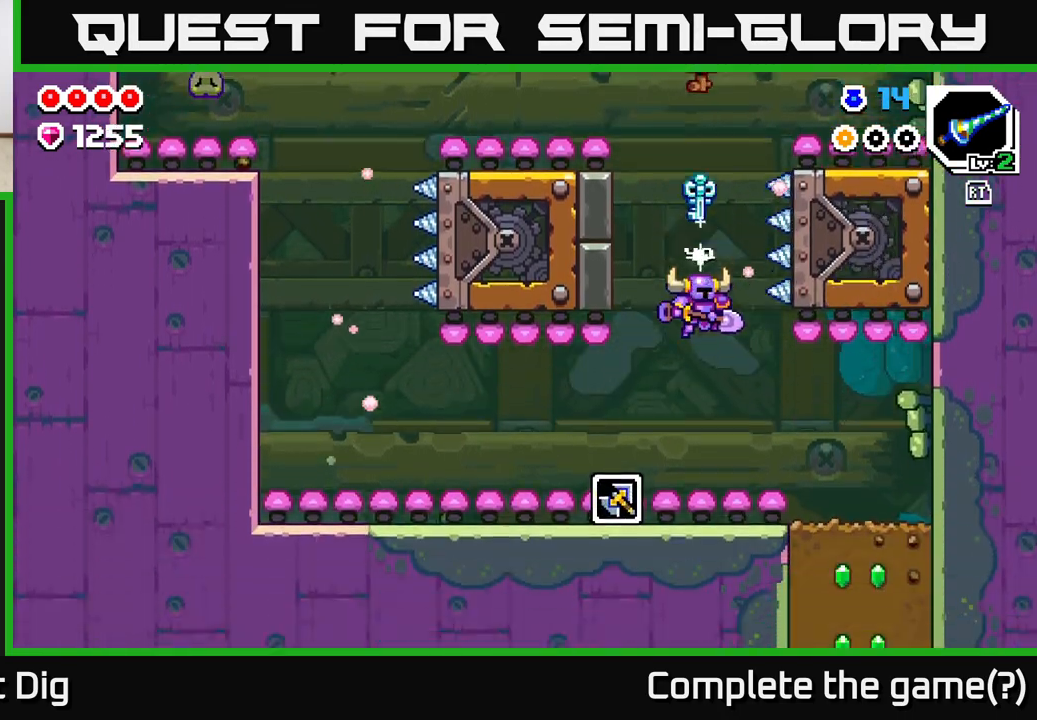
{"buttons": [], "left_stick": "center", "right_stick": "center", "events": []}
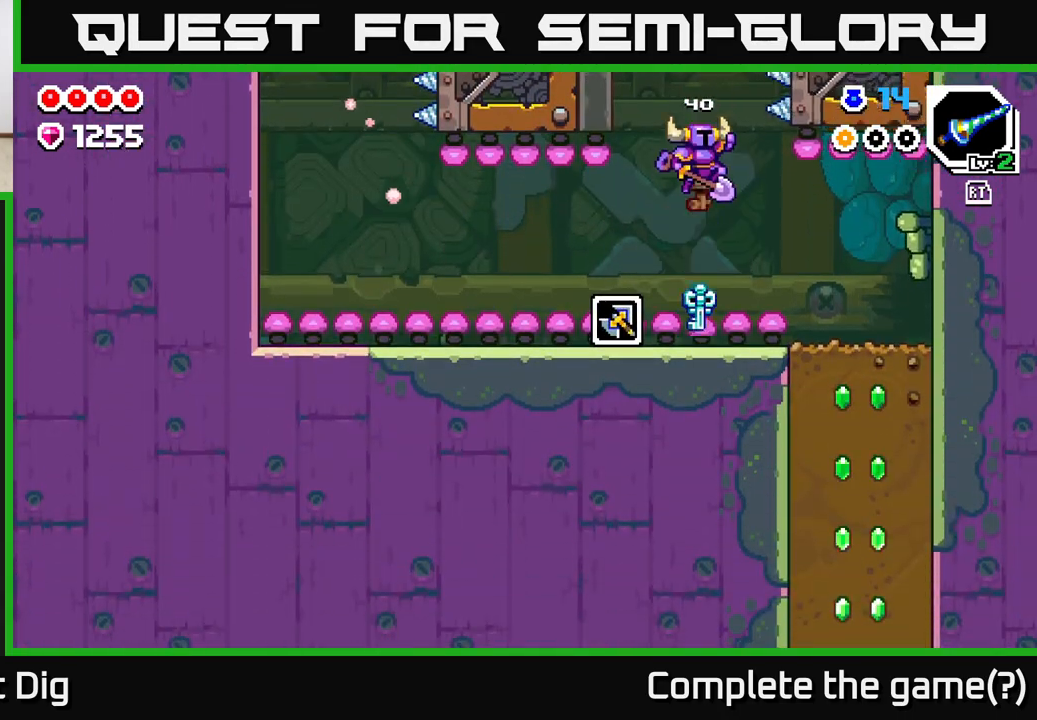
{"buttons": ["A"], "left_stick": "left", "right_stick": "center", "events": [[250, "left_stick", "left"], [500, "A", "down"]]}
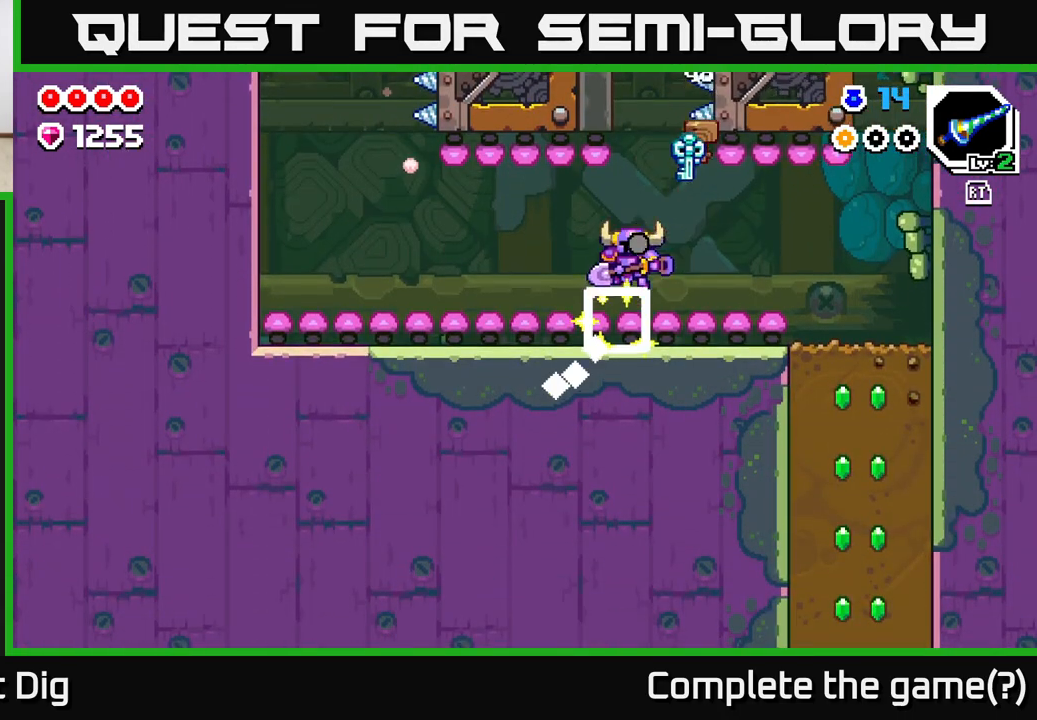
{"buttons": [], "left_stick": "right", "right_stick": "center", "events": [[117, "A", "up"], [483, "left_stick", "right"]]}
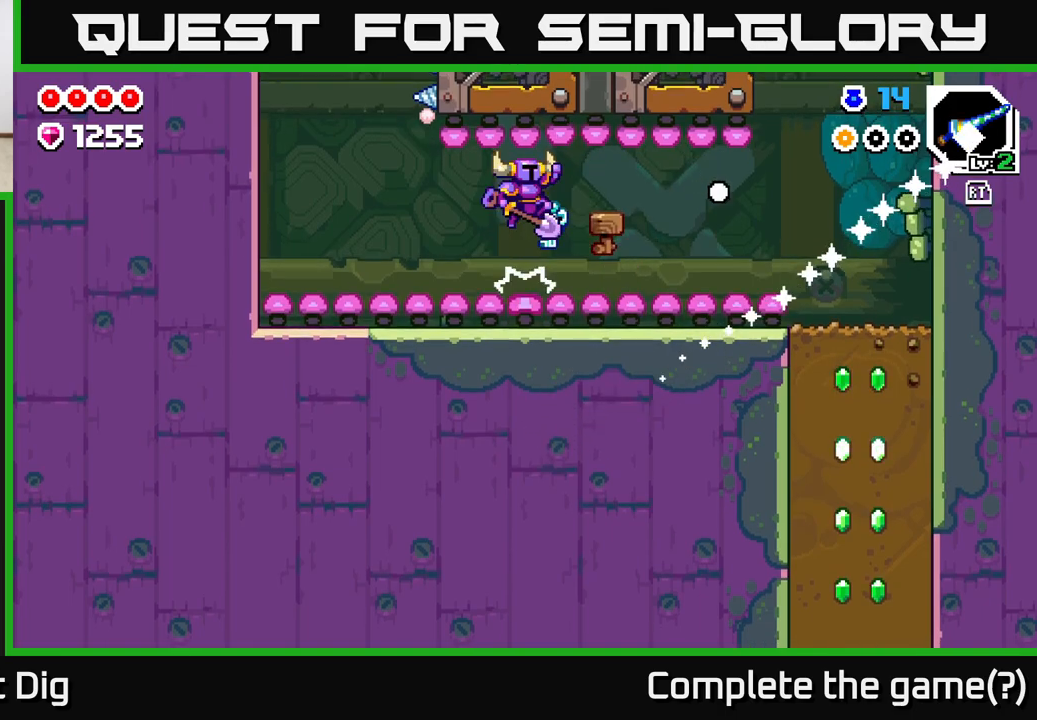
{"buttons": [], "left_stick": "right", "right_stick": "center", "events": [[83, "A", "down"], [217, "A", "up"]]}
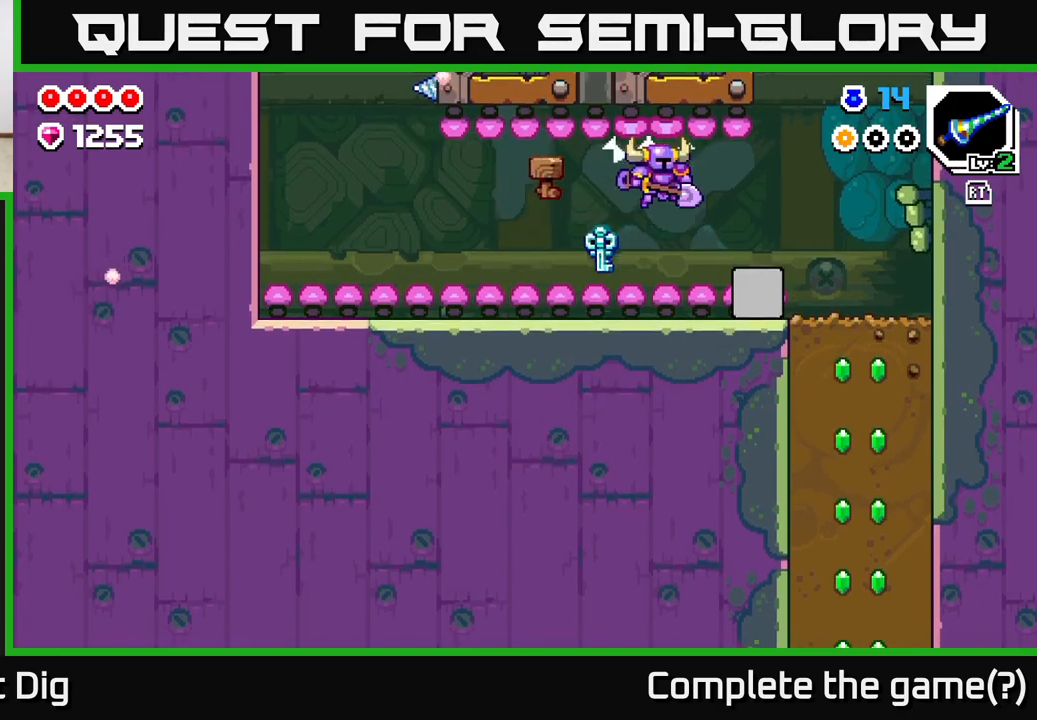
{"buttons": [], "left_stick": "right", "right_stick": "center", "events": []}
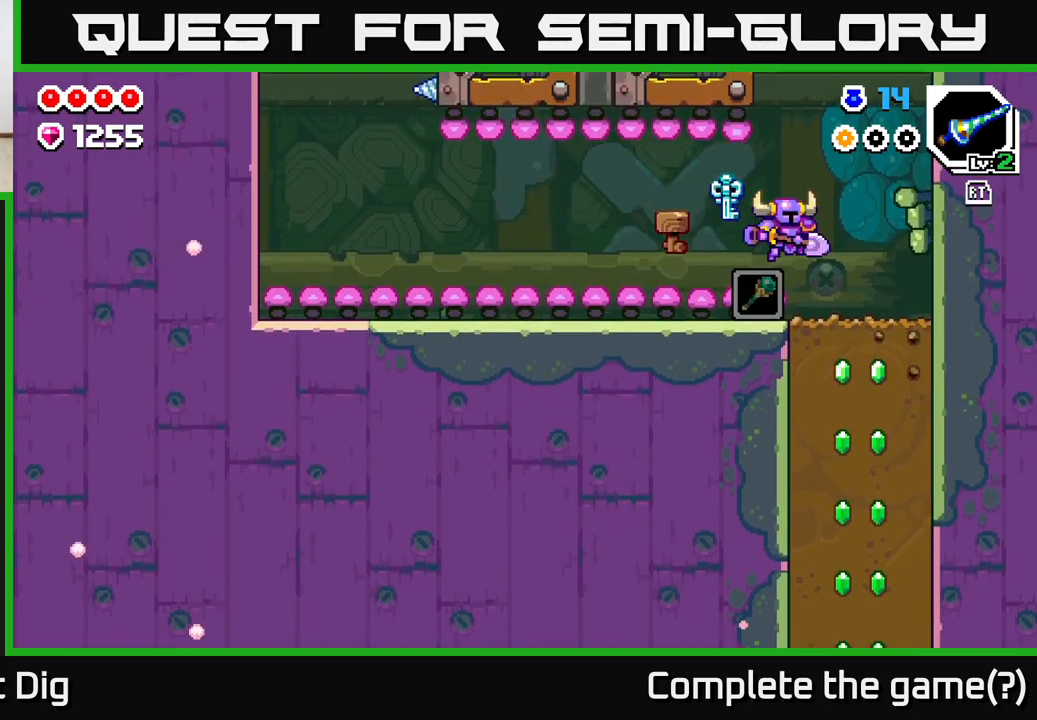
{"buttons": [], "left_stick": "center", "right_stick": "center", "events": [[350, "left_stick", "center"]]}
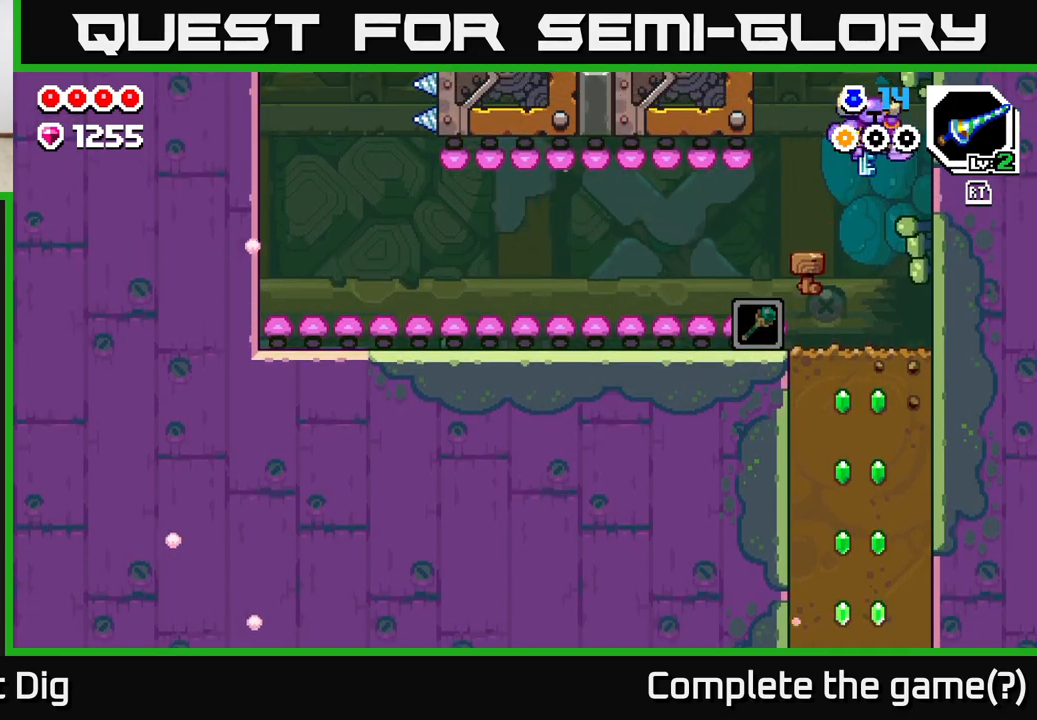
{"buttons": [], "left_stick": "center", "right_stick": "center", "events": [[183, "left_stick", "left"], [250, "left_stick", "center"]]}
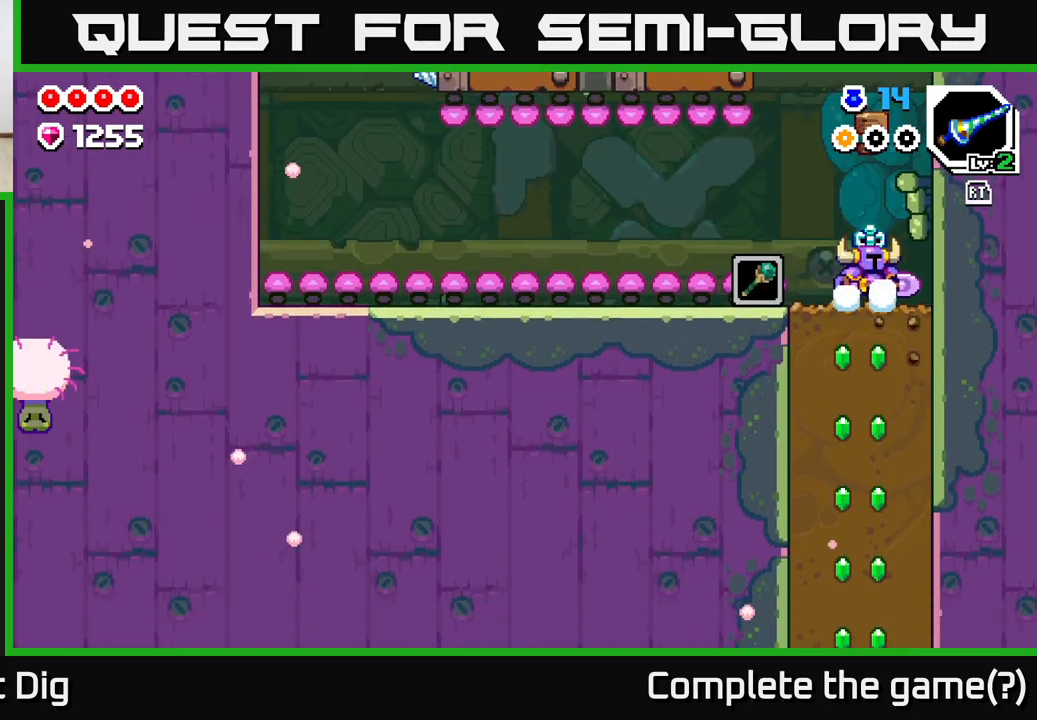
{"buttons": ["X"], "left_stick": "down", "right_stick": "center", "events": [[117, "left_stick", "left"], [200, "left_stick", "down"], [267, "X", "down"], [350, "X", "up"], [450, "X", "down"]]}
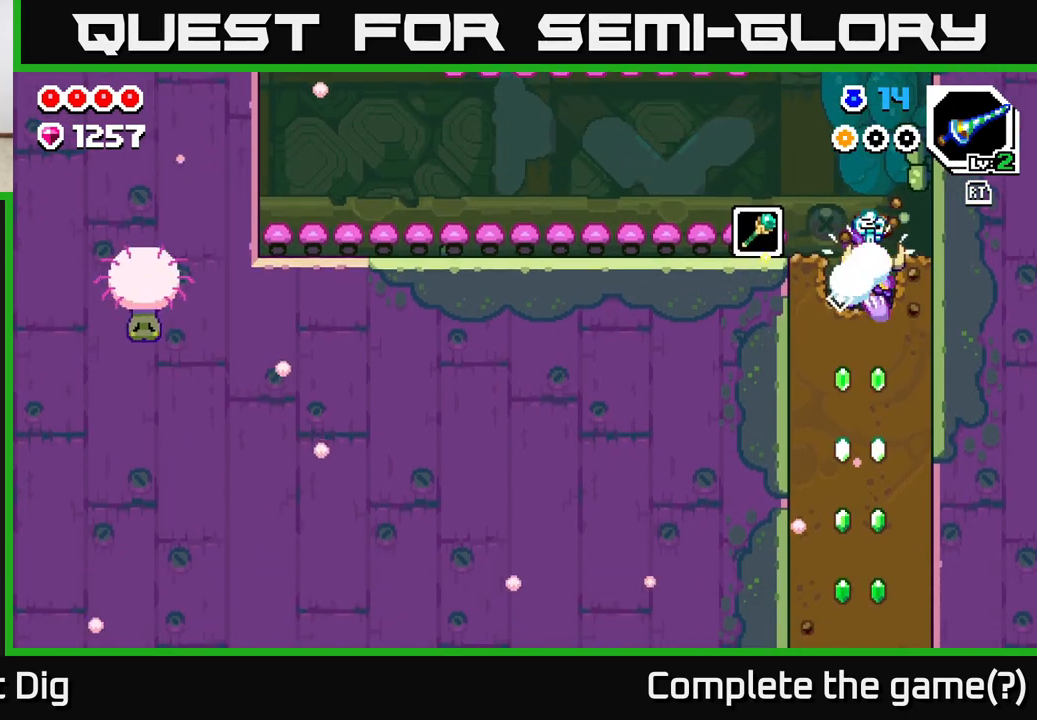
{"buttons": ["X"], "left_stick": "down", "right_stick": "center", "events": [[17, "X", "up"], [117, "X", "down"], [217, "X", "up"], [300, "X", "down"], [383, "X", "up"], [467, "X", "down"]]}
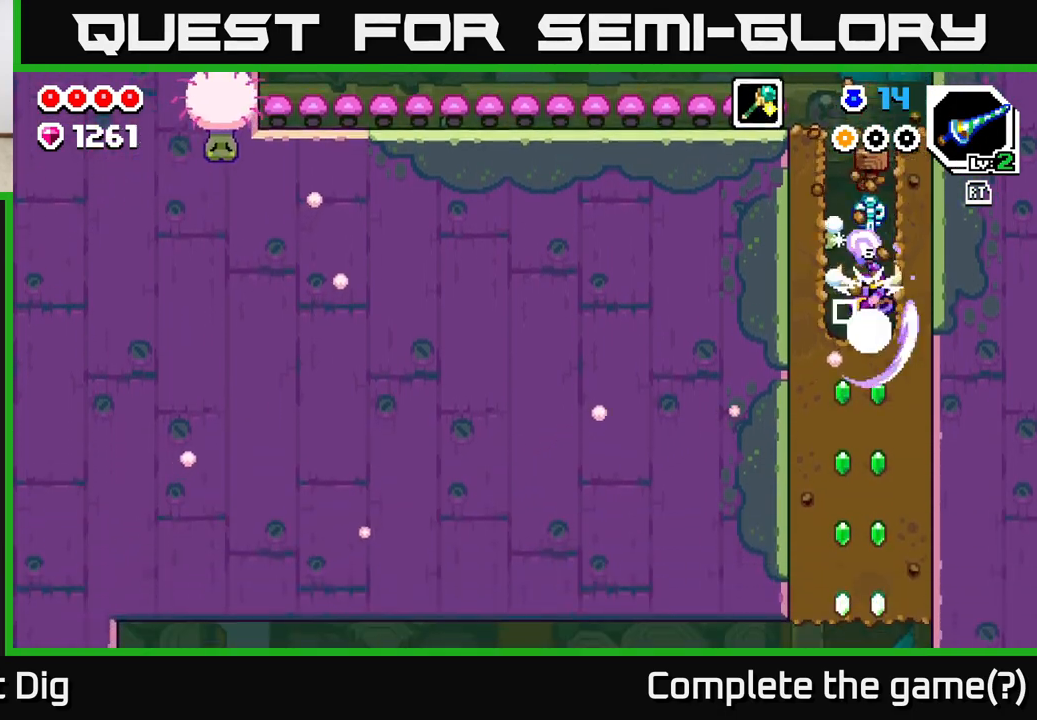
{"buttons": ["X"], "left_stick": "down", "right_stick": "center", "events": [[67, "X", "up"], [150, "X", "down"], [233, "X", "up"], [317, "X", "down"], [400, "X", "up"], [483, "X", "down"]]}
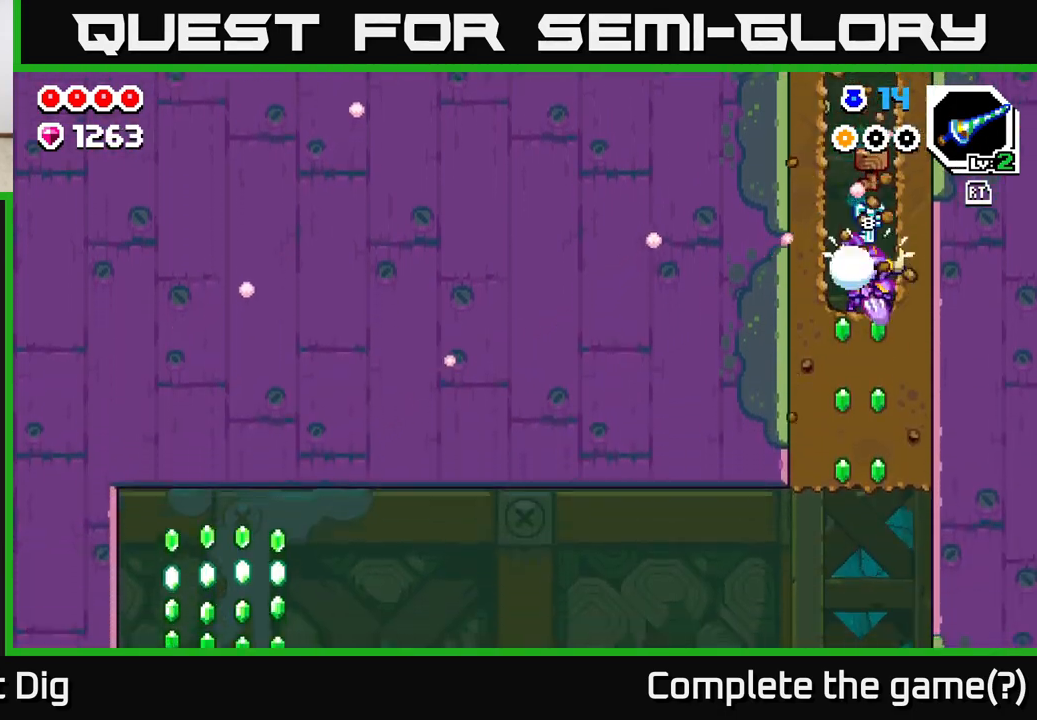
{"buttons": ["X"], "left_stick": "down", "right_stick": "center", "events": [[67, "X", "up"], [150, "X", "down"], [250, "X", "up"], [317, "X", "down"], [417, "X", "up"], [483, "X", "down"]]}
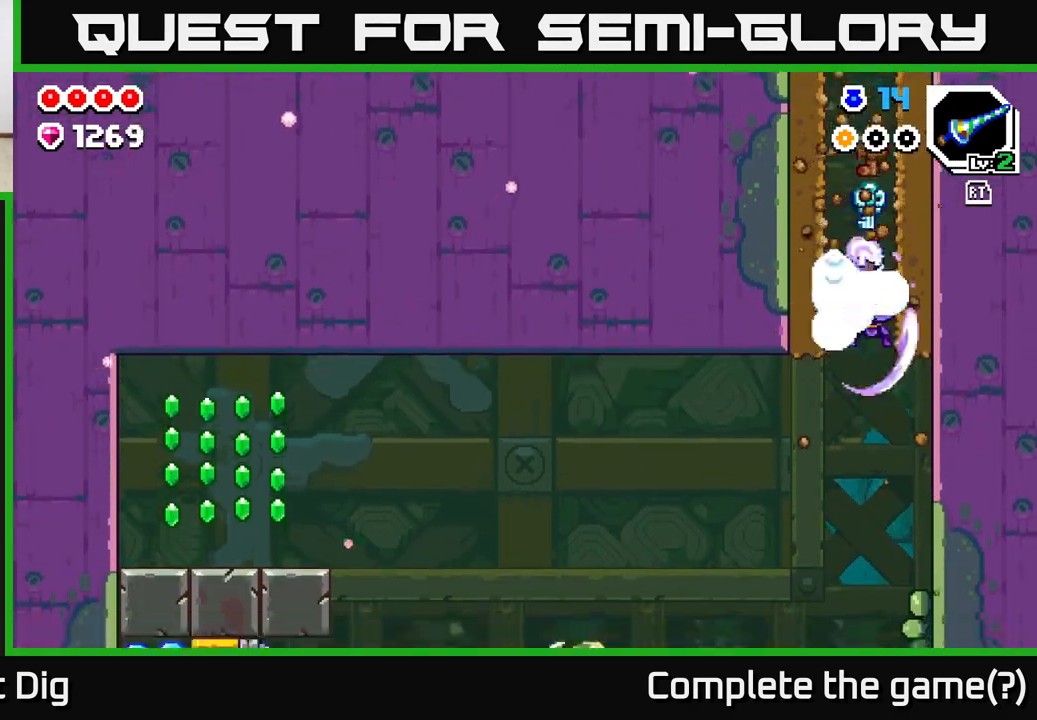
{"buttons": [], "left_stick": "left", "right_stick": "center", "events": [[100, "X", "up"], [217, "left_stick", "left"]]}
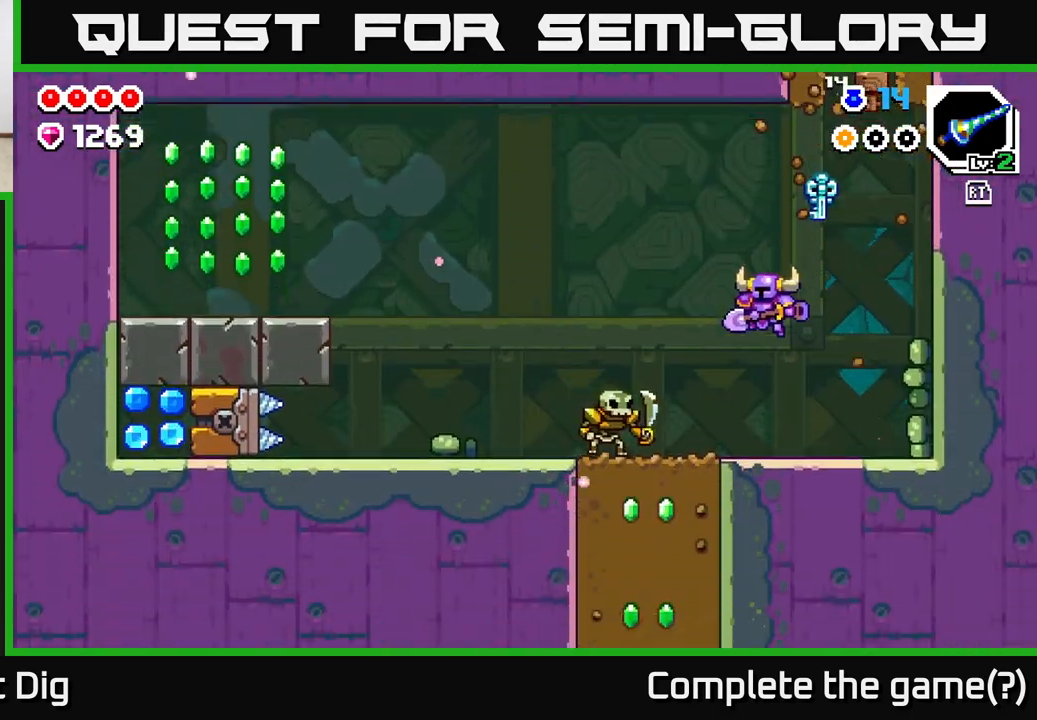
{"buttons": [], "left_stick": "left", "right_stick": "center", "events": [[117, "X", "down"], [217, "X", "up"], [350, "X", "down"], [467, "X", "up"]]}
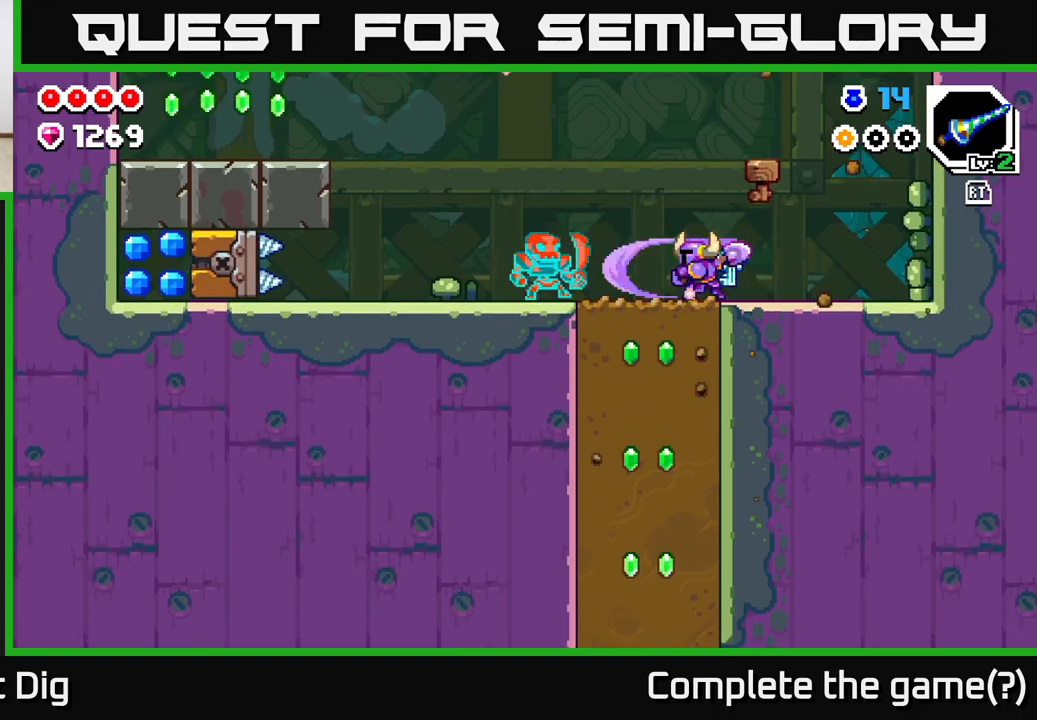
{"buttons": ["X"], "left_stick": "left", "right_stick": "center", "events": [[400, "X", "down"]]}
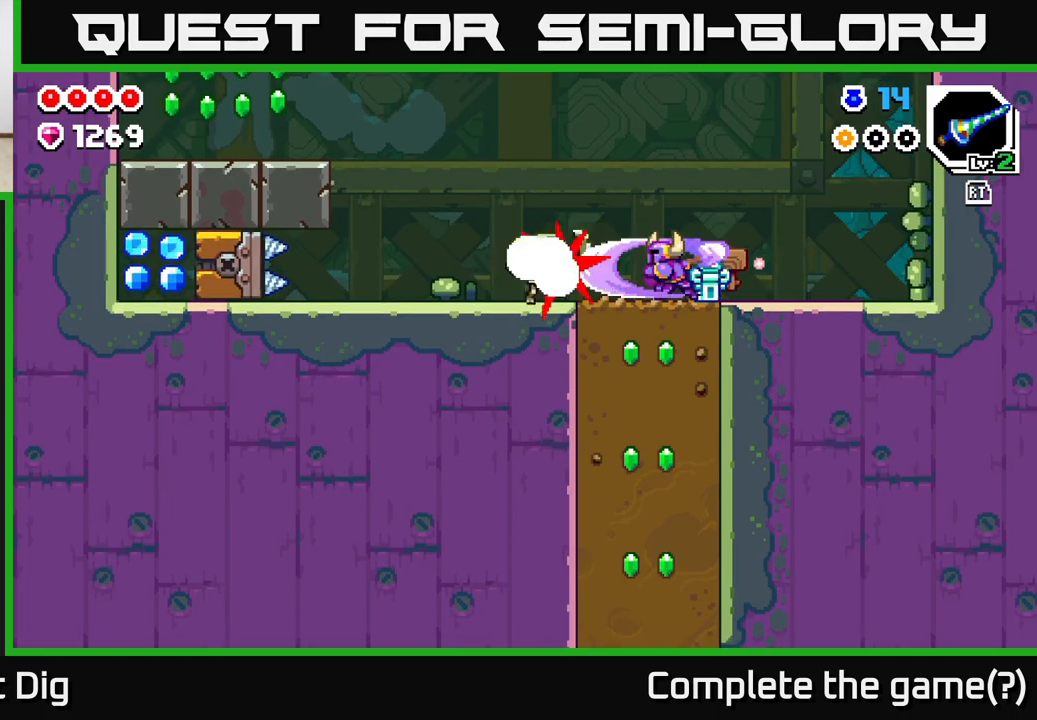
{"buttons": [], "left_stick": "left", "right_stick": "center", "events": [[17, "X", "up"]]}
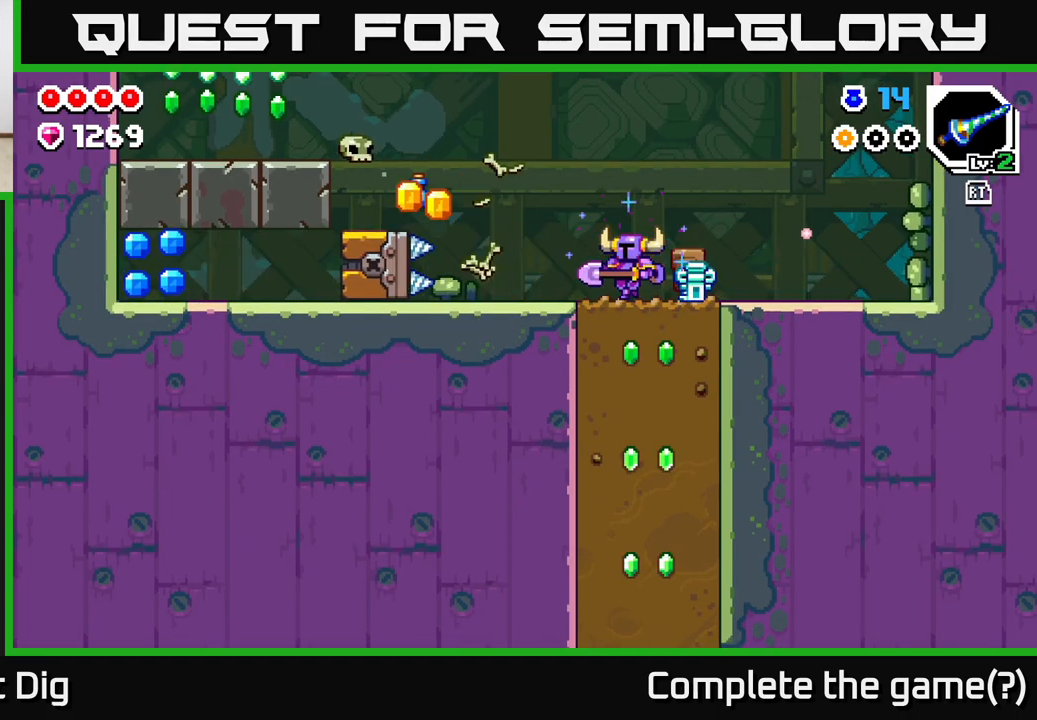
{"buttons": [], "left_stick": "right", "right_stick": "center", "events": [[117, "A", "down"], [333, "A", "up"], [500, "left_stick", "right"]]}
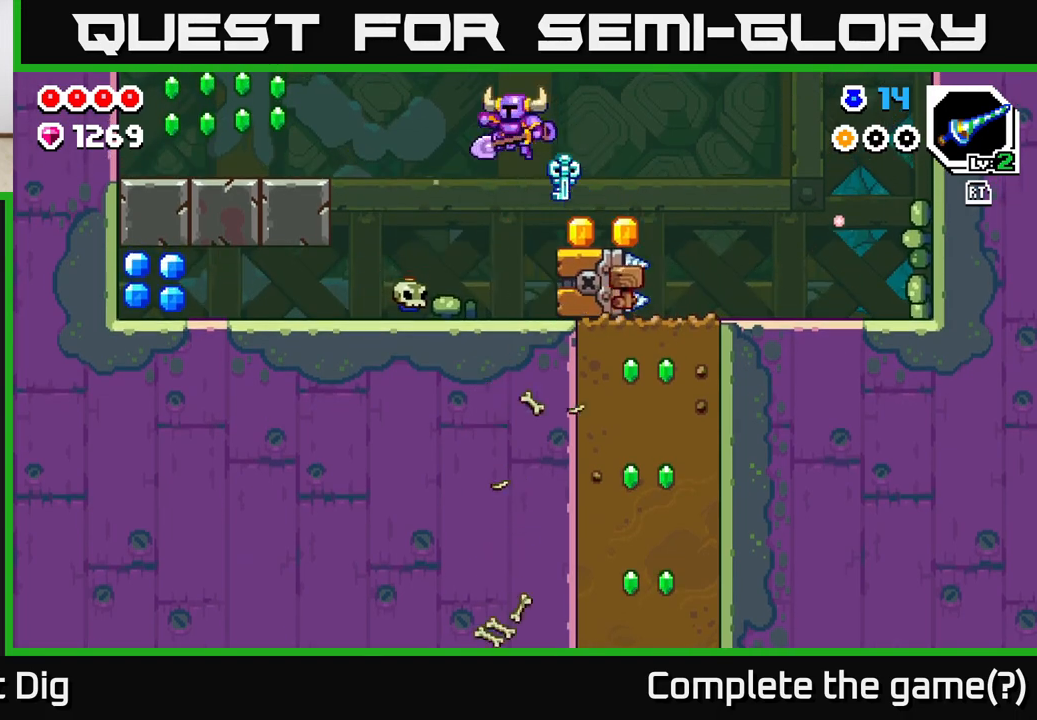
{"buttons": [], "left_stick": "left", "right_stick": "center", "events": [[150, "left_stick", "left"]]}
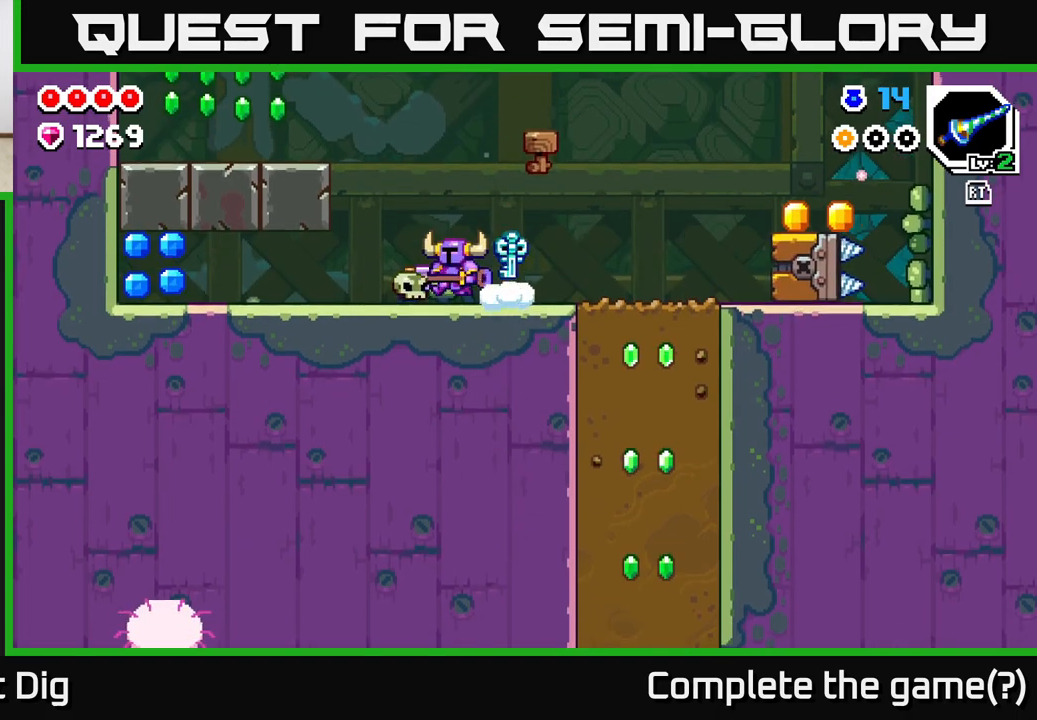
{"buttons": [], "left_stick": "right", "right_stick": "center", "events": [[183, "left_stick", "right"]]}
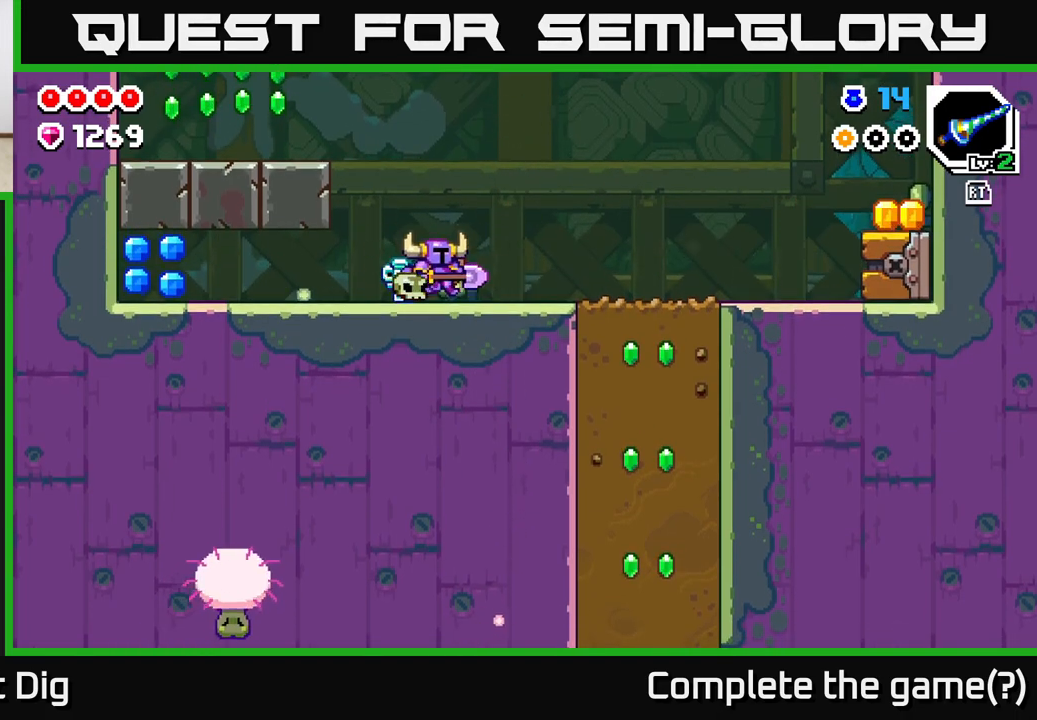
{"buttons": [], "left_stick": "right", "right_stick": "center", "events": []}
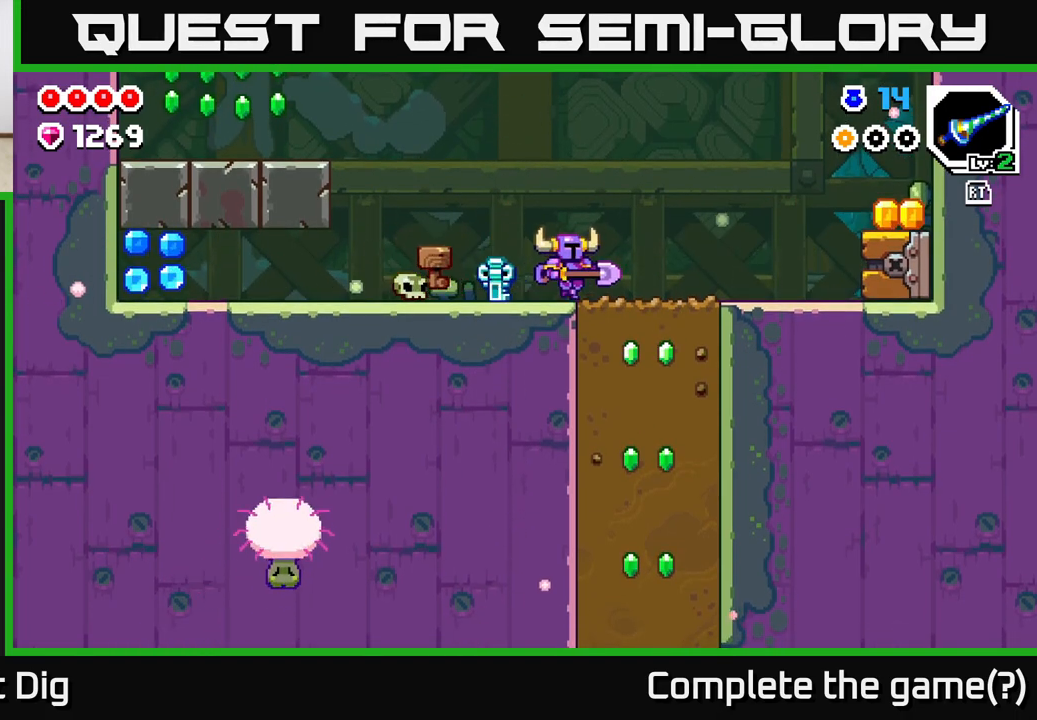
{"buttons": [], "left_stick": "right", "right_stick": "center", "events": []}
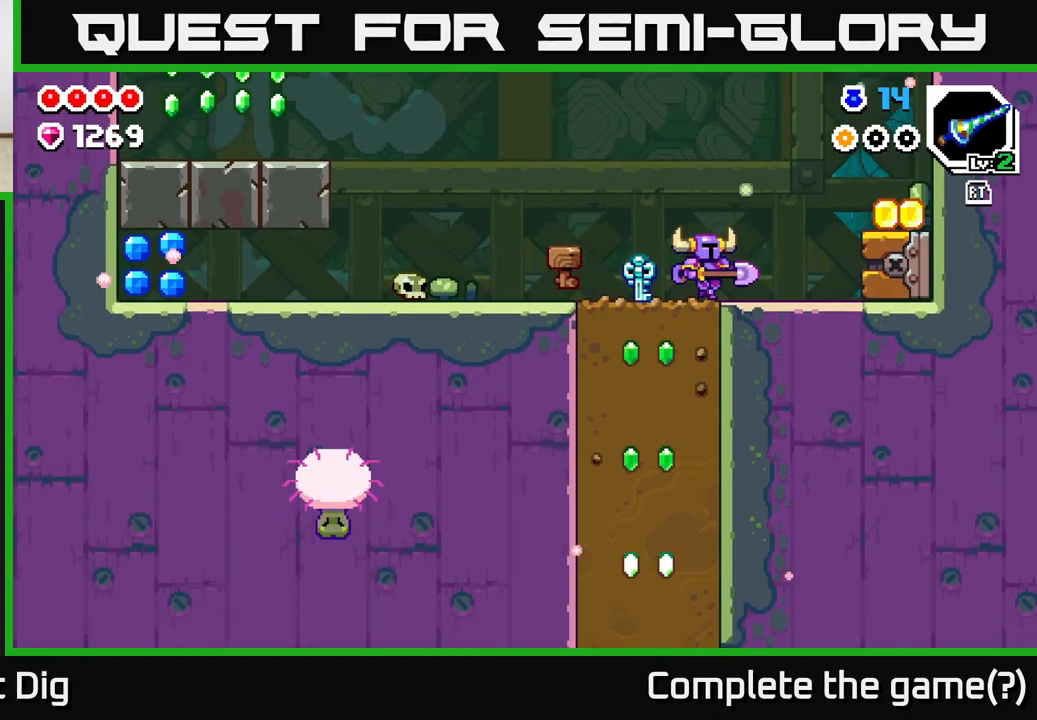
{"buttons": [], "left_stick": "right", "right_stick": "center", "events": [[217, "A", "down"], [367, "A", "up"]]}
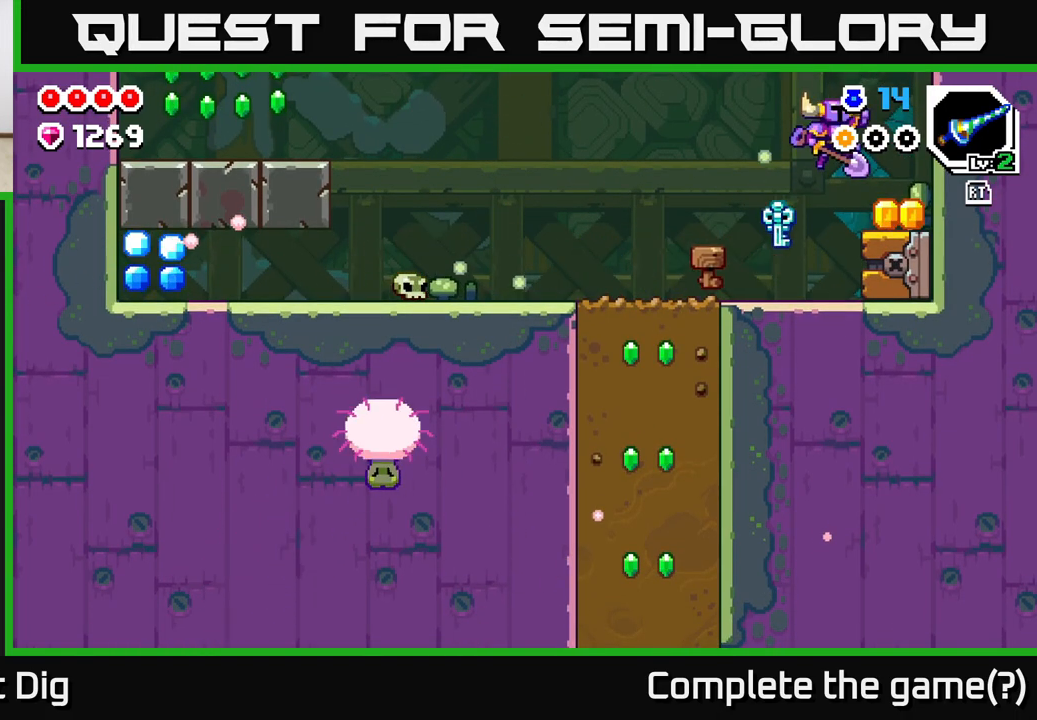
{"buttons": [], "left_stick": "left", "right_stick": "center", "events": [[283, "left_stick", "left"], [300, "A", "down"], [367, "A", "up"]]}